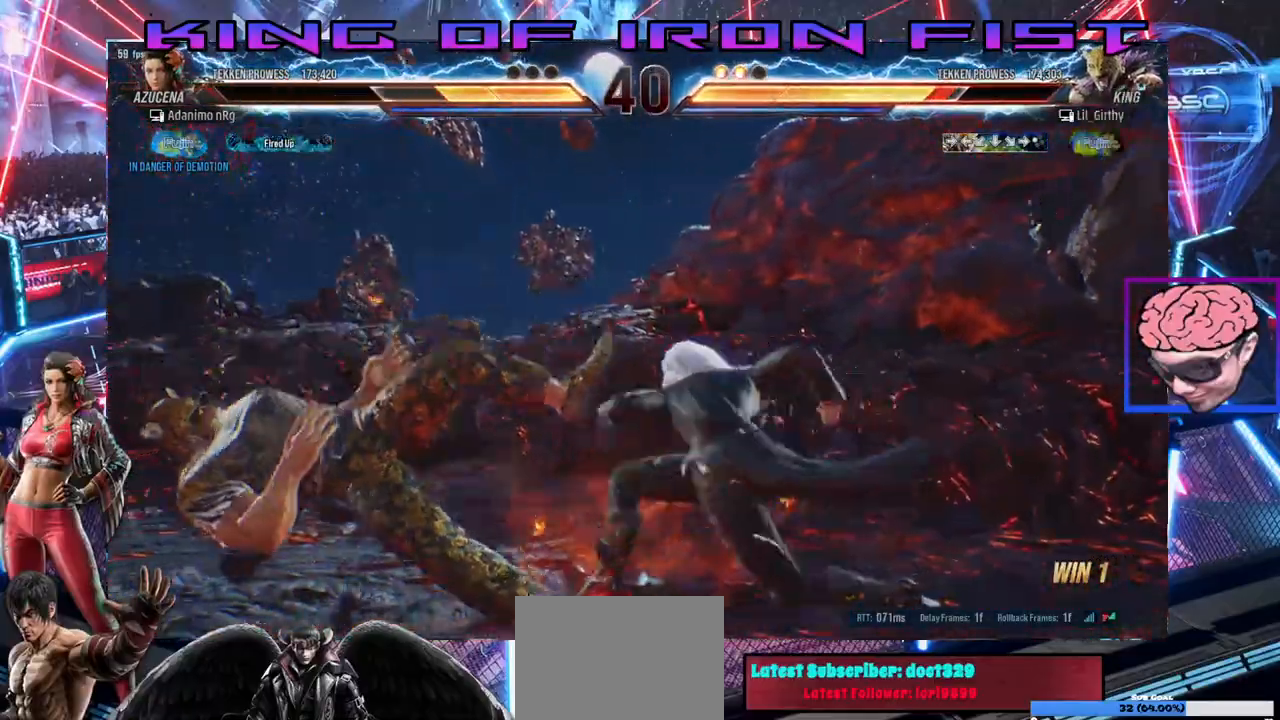
Gameplay with a controller (PlayStation layout); each line is a JSON object with the inputs held at the frame after it. "events" lists button and stick changes between this image and that frame as [ms after this image, input, new state], when the widget could be followed in between.
{"buttons": ["DPAD_LEFT"], "left_stick": "center", "right_stick": "center", "events": [[33, "CIRCLE", "up"], [33, "CROSS", "up"]]}
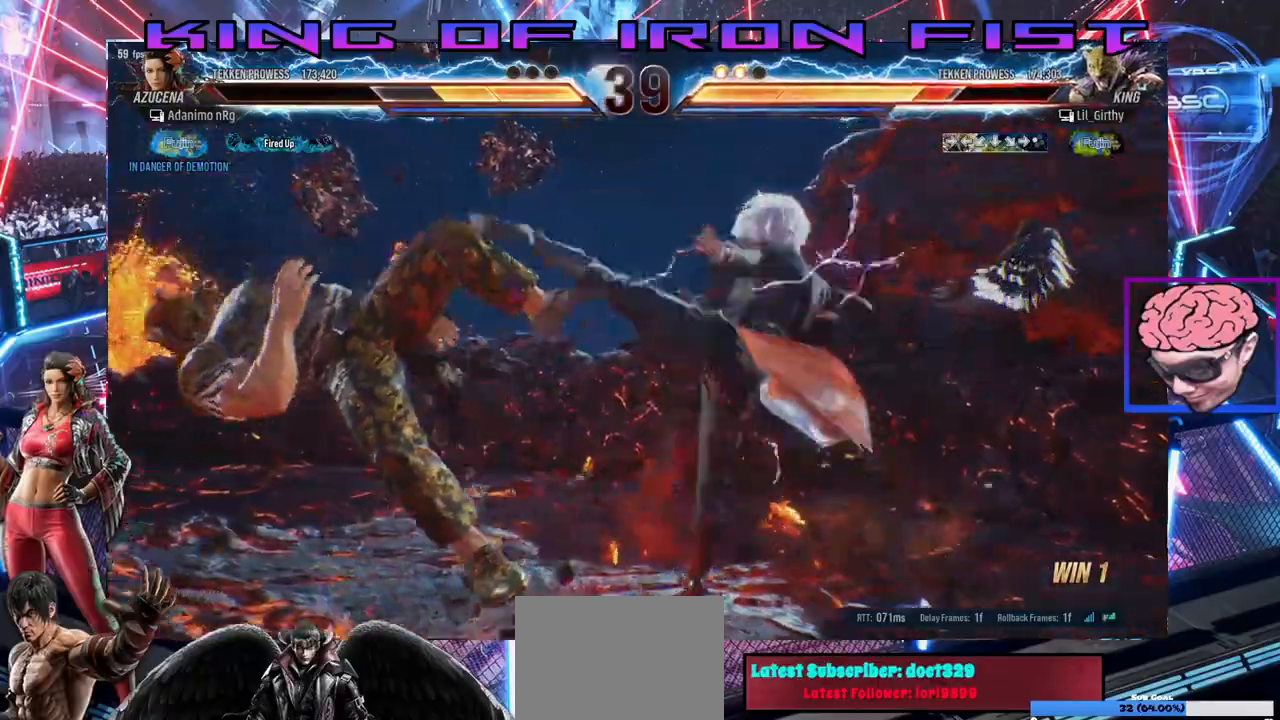
{"buttons": ["SQUARE", "TRIANGLE", "DPAD_LEFT"], "left_stick": "center", "right_stick": "center", "events": [[350, "SQUARE", "down"], [350, "TRIANGLE", "down"], [467, "SQUARE", "up"], [467, "TRIANGLE", "up"], [500, "SQUARE", "down"], [500, "TRIANGLE", "down"]]}
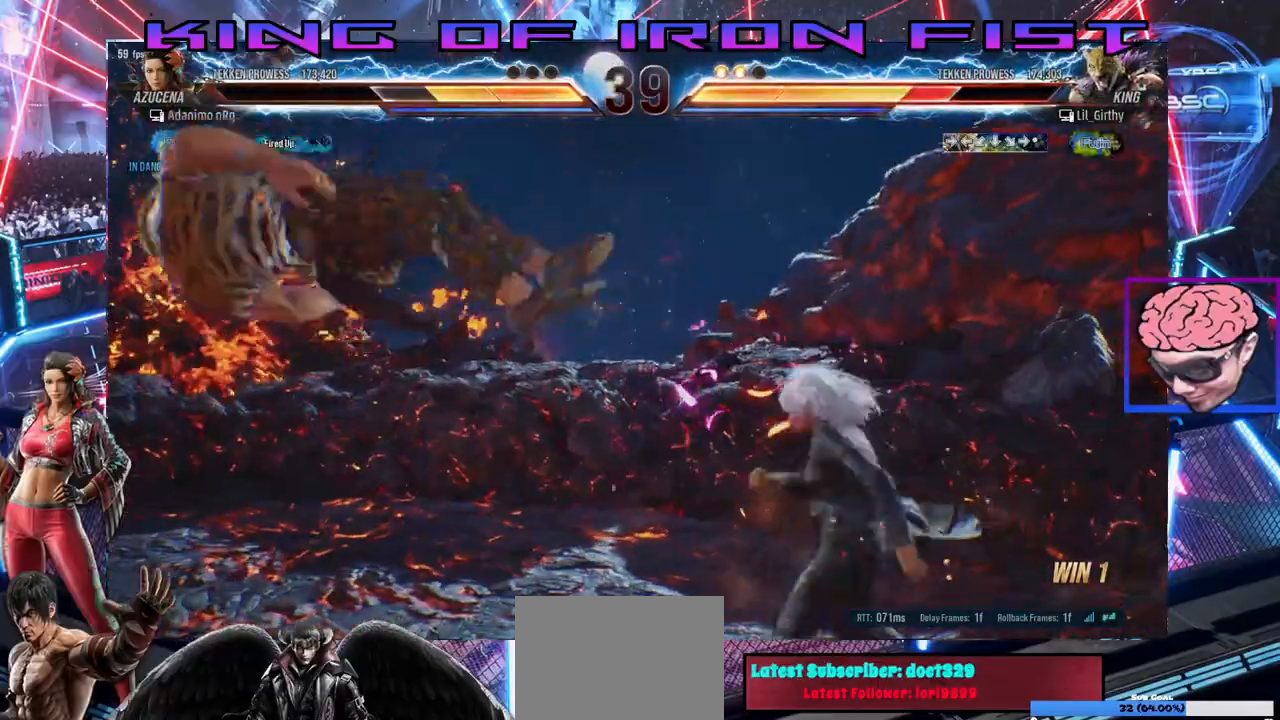
{"buttons": [], "left_stick": "center", "right_stick": "center", "events": [[167, "SQUARE", "up"], [167, "TRIANGLE", "up"], [383, "DPAD_LEFT", "up"]]}
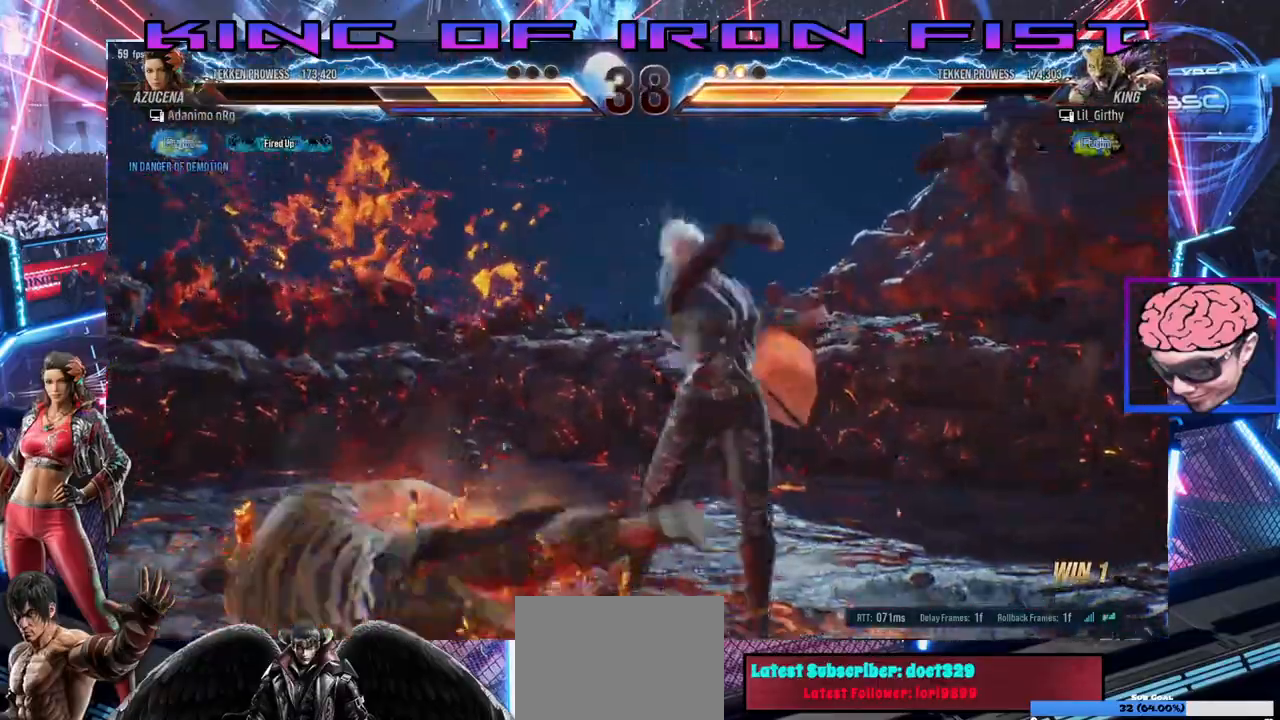
{"buttons": ["CIRCLE", "SQUARE", "DPAD_DOWN", "DPAD_LEFT"], "left_stick": "center", "right_stick": "center", "events": [[217, "DPAD_LEFT", "down"], [250, "DPAD_DOWN", "down"], [300, "SQUARE", "down"], [417, "CIRCLE", "down"]]}
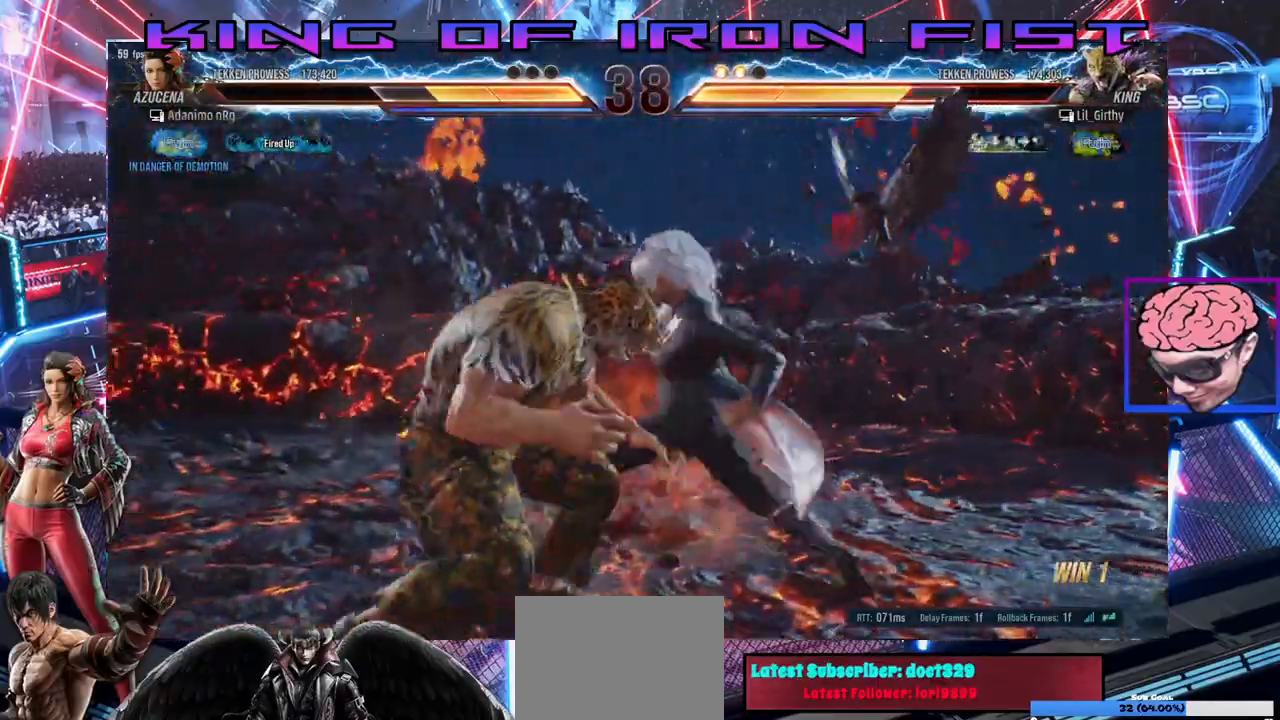
{"buttons": [], "left_stick": "center", "right_stick": "center", "events": [[50, "DPAD_DOWN", "up"], [50, "SQUARE", "up"], [67, "CIRCLE", "up"], [100, "DPAD_LEFT", "up"]]}
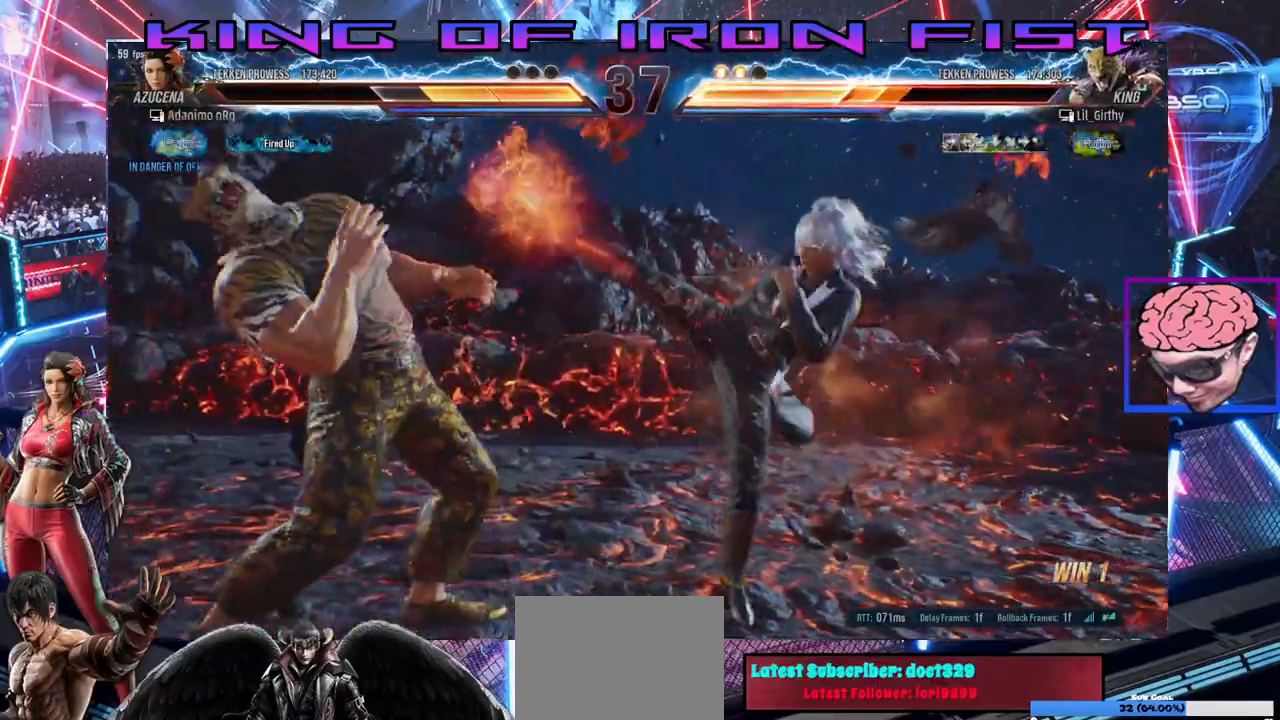
{"buttons": ["DPAD_LEFT"], "left_stick": "center", "right_stick": "center", "events": [[150, "DPAD_LEFT", "down"], [250, "DPAD_LEFT", "up"], [317, "DPAD_LEFT", "down"], [367, "DPAD_LEFT", "up"], [433, "DPAD_LEFT", "down"]]}
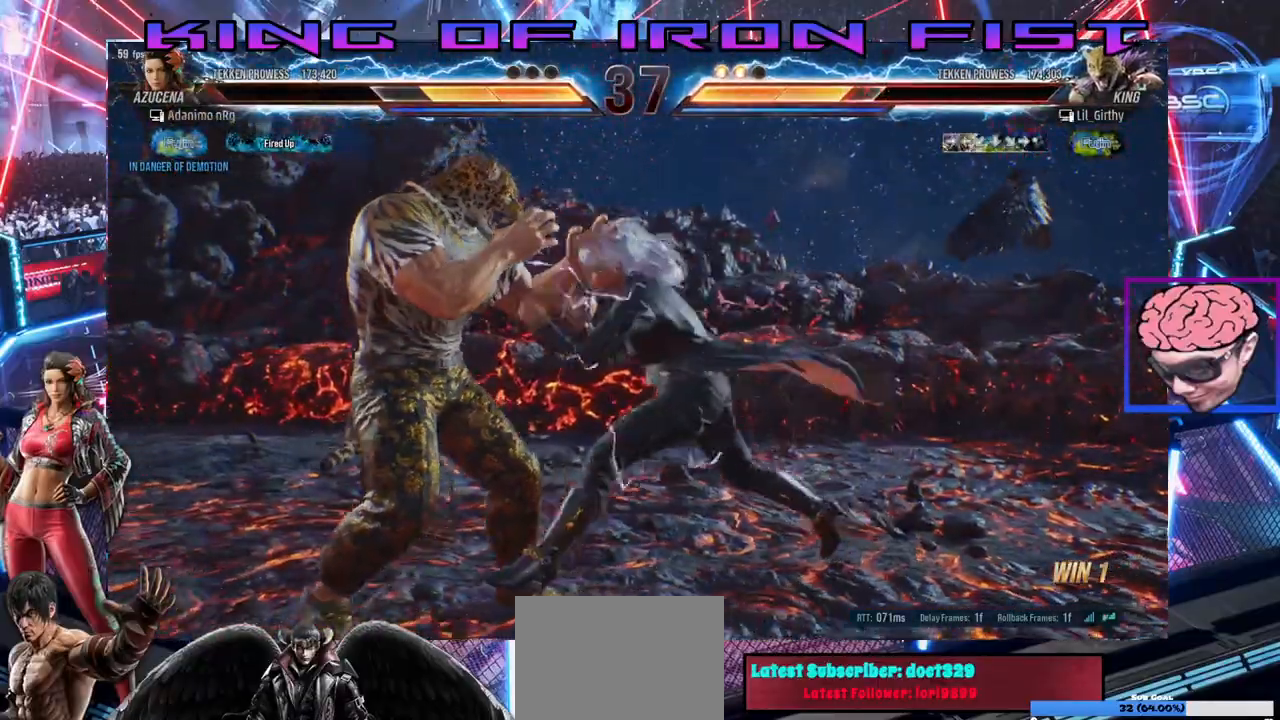
{"buttons": [], "left_stick": "center", "right_stick": "center"}
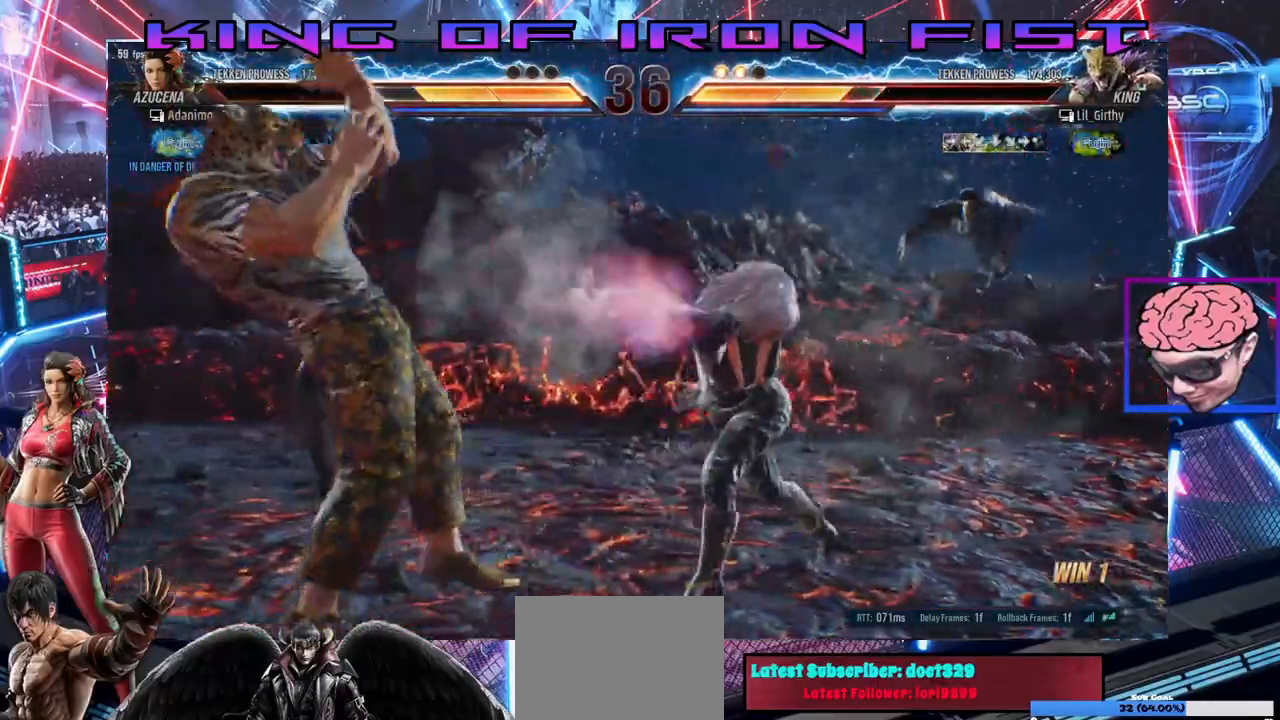
{"buttons": ["DPAD_RIGHT"], "left_stick": "center", "right_stick": "center", "events": [[250, "DPAD_RIGHT", "down"], [350, "DPAD_RIGHT", "up"], [400, "DPAD_RIGHT", "down"]]}
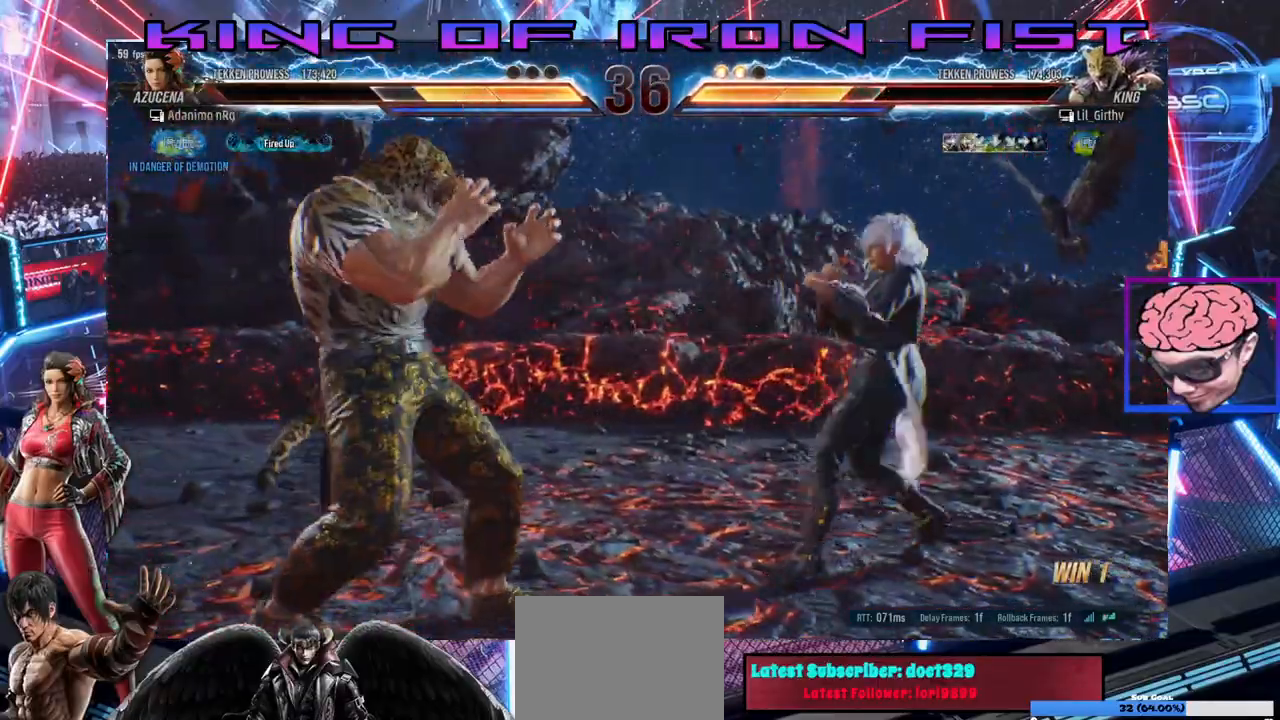
{"buttons": ["DPAD_LEFT"], "left_stick": "center", "right_stick": "center", "events": [[83, "DPAD_DOWN", "down"], [133, "DPAD_DOWN", "up"], [350, "DPAD_LEFT", "down"], [367, "DPAD_RIGHT", "up"], [417, "DPAD_LEFT", "up"], [500, "DPAD_LEFT", "down"]]}
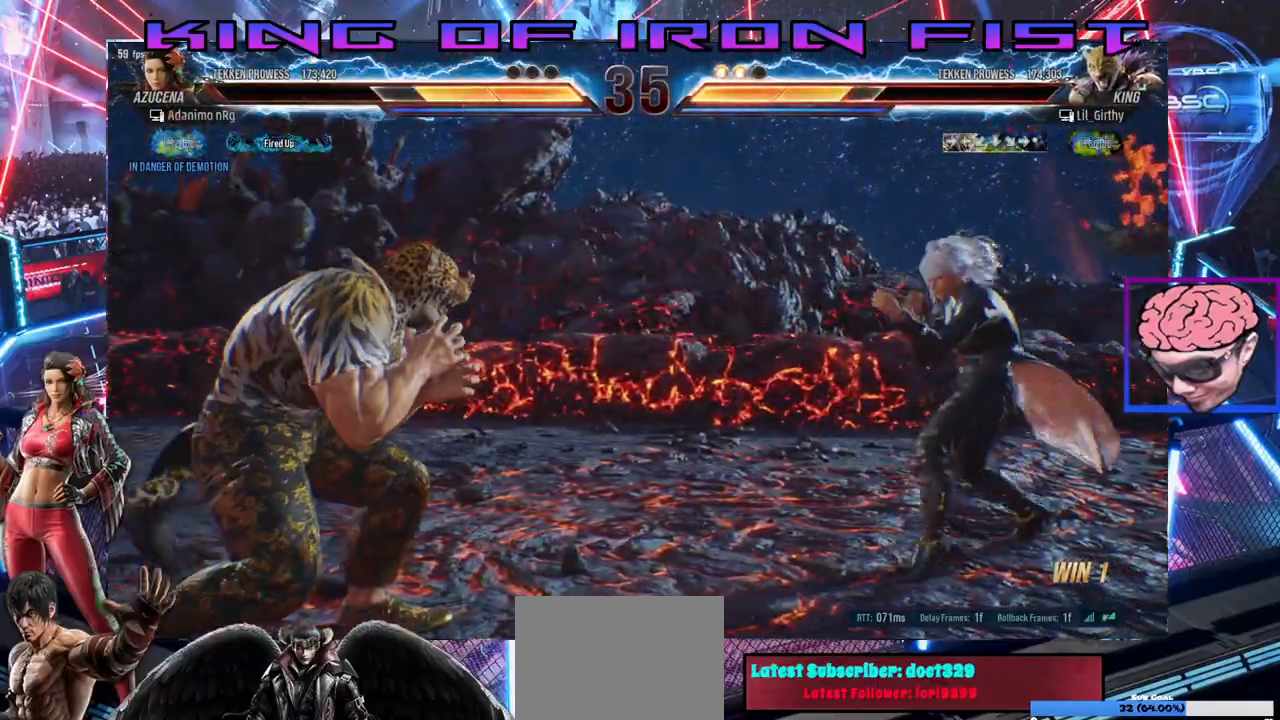
{"buttons": ["DPAD_DOWN", "DPAD_RIGHT"], "left_stick": "center", "right_stick": "center", "events": [[33, "DPAD_LEFT", "up"], [67, "DPAD_LEFT", "down"], [167, "DPAD_LEFT", "up"], [200, "DPAD_RIGHT", "down"], [283, "DPAD_RIGHT", "up"], [317, "DPAD_RIGHT", "down"], [467, "DPAD_DOWN", "down"]]}
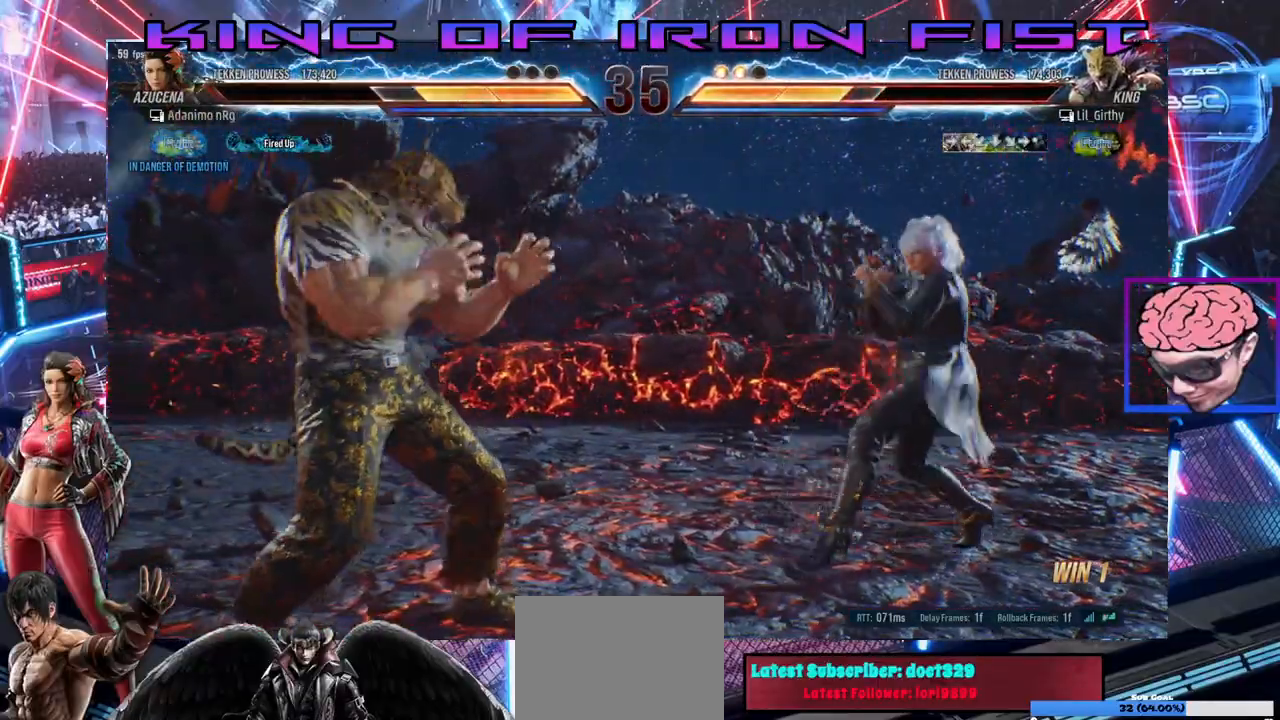
{"buttons": [], "left_stick": "center", "right_stick": "center", "events": [[100, "DPAD_DOWN", "up"], [100, "DPAD_RIGHT", "up"], [150, "DPAD_RIGHT", "down"], [350, "DPAD_DOWN", "down"], [450, "DPAD_DOWN", "up"], [450, "DPAD_RIGHT", "up"]]}
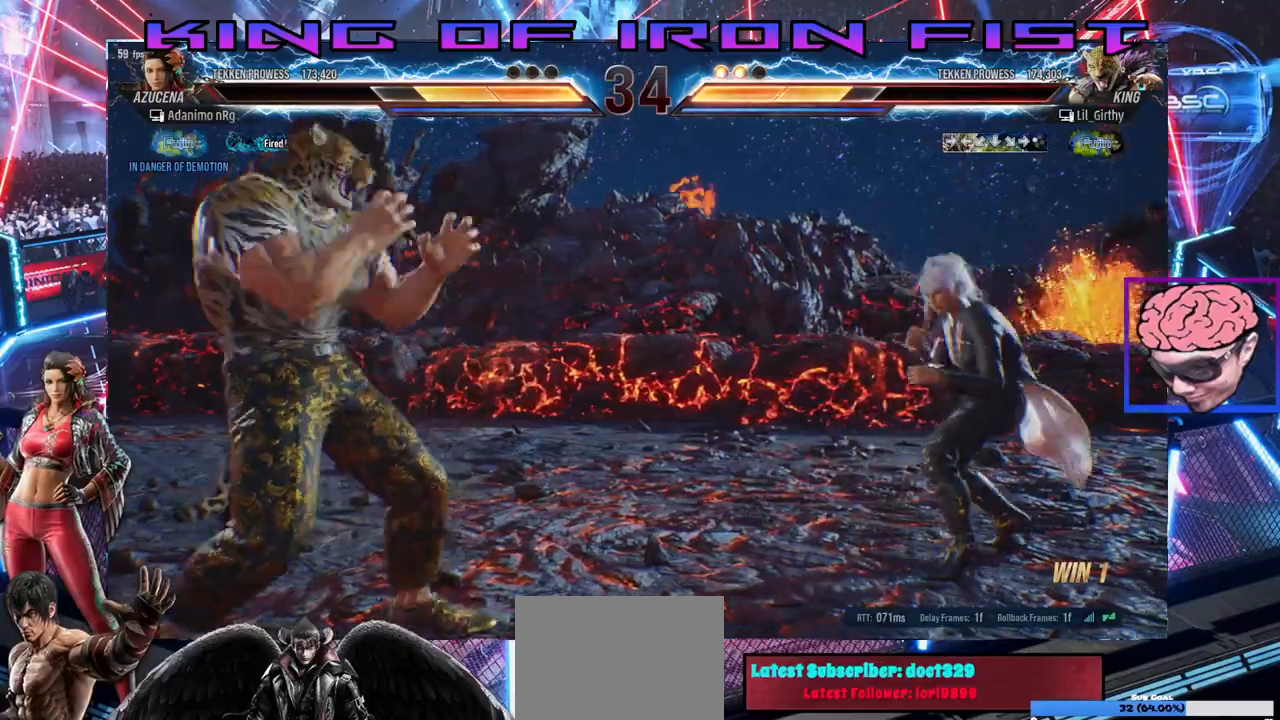
{"buttons": ["DPAD_RIGHT"], "left_stick": "center", "right_stick": "center", "events": [[33, "DPAD_RIGHT", "down"], [133, "DPAD_RIGHT", "up"], [167, "DPAD_RIGHT", "down"], [183, "DPAD_DOWN", "down"], [300, "DPAD_DOWN", "up"], [317, "DPAD_RIGHT", "up"], [367, "DPAD_RIGHT", "down"], [450, "DPAD_RIGHT", "up"], [500, "DPAD_RIGHT", "down"]]}
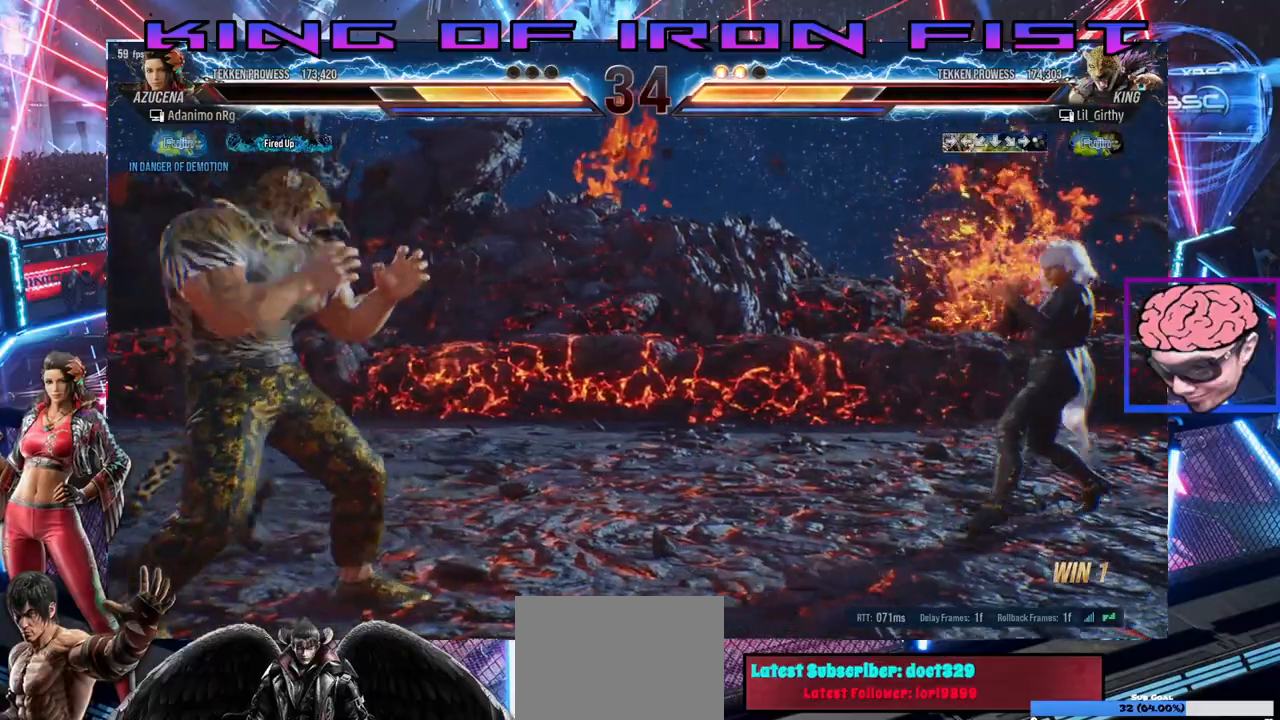
{"buttons": [], "left_stick": "center", "right_stick": "center", "events": [[250, "DPAD_RIGHT", "up"], [300, "DPAD_RIGHT", "down"], [400, "DPAD_DOWN", "down"], [433, "DPAD_DOWN", "up"], [500, "DPAD_RIGHT", "up"]]}
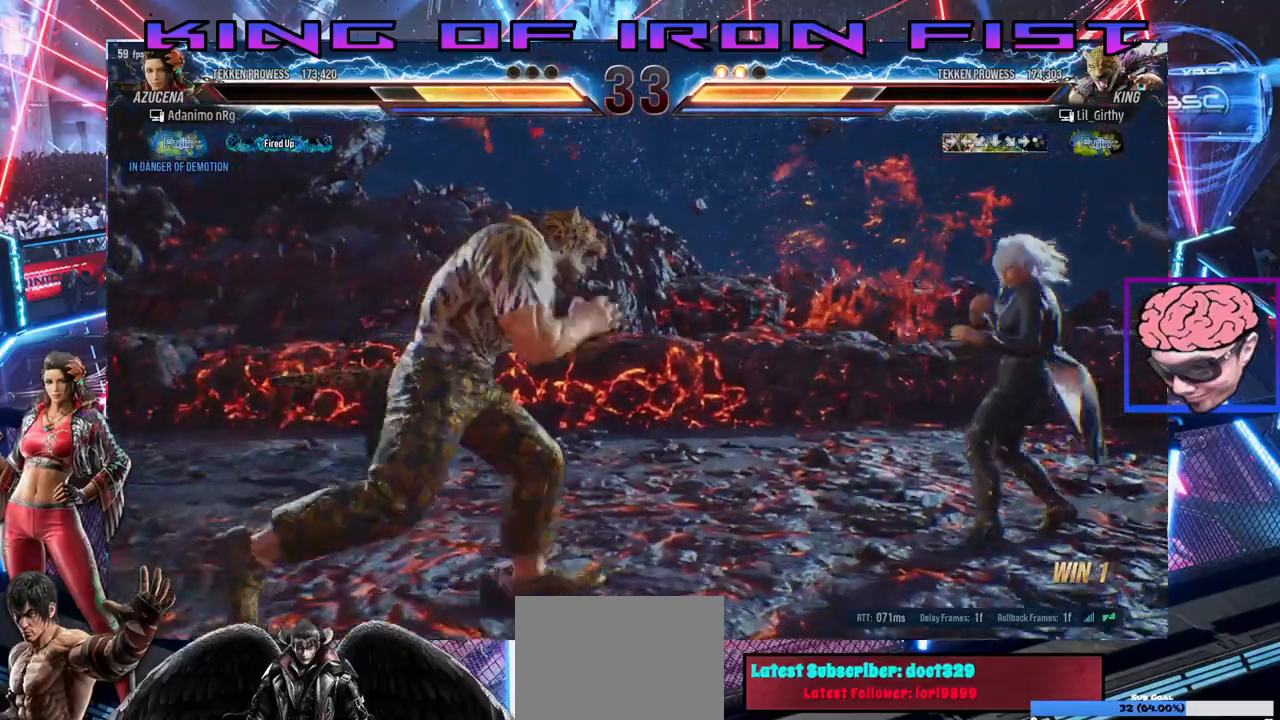
{"buttons": ["DPAD_LEFT"], "left_stick": "center", "right_stick": "center", "events": [[50, "DPAD_RIGHT", "down"], [450, "DPAD_RIGHT", "up"], [483, "DPAD_LEFT", "down"]]}
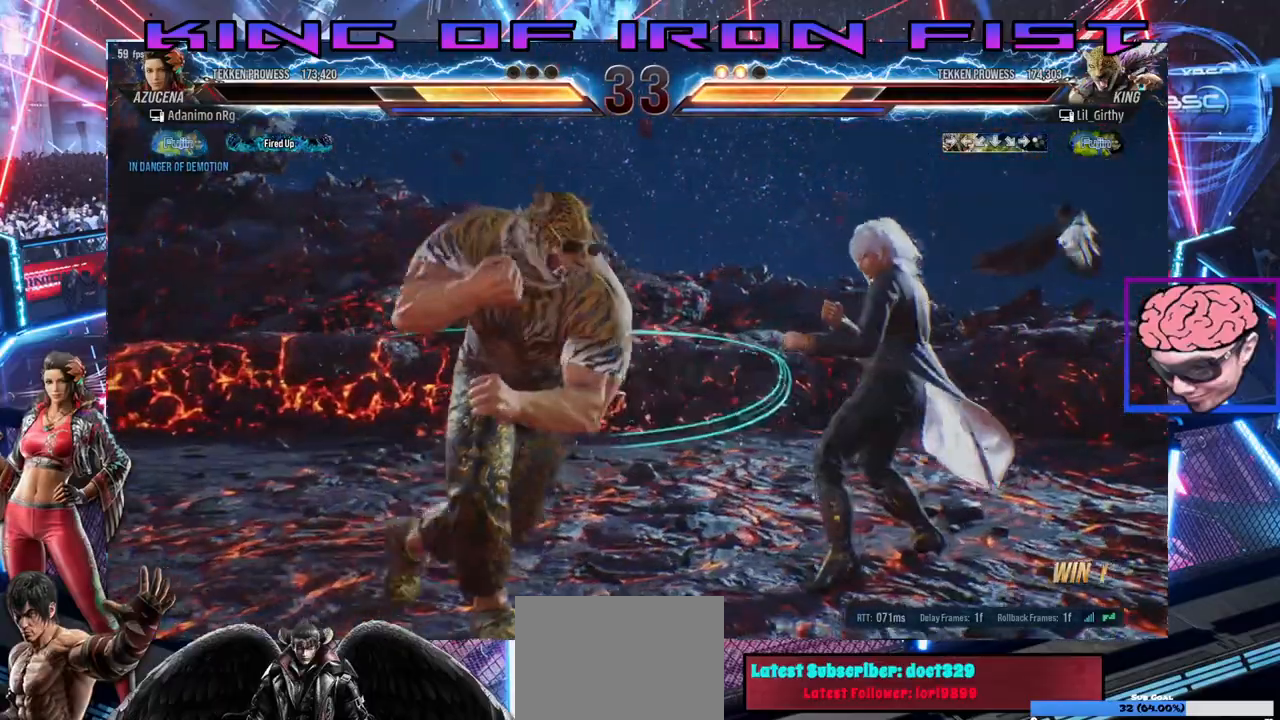
{"buttons": [], "left_stick": "center", "right_stick": "center", "events": [[217, "DPAD_LEFT", "up"], [317, "CROSS", "down"], [317, "SQUARE", "down"], [467, "SQUARE", "up"], [483, "CROSS", "up"]]}
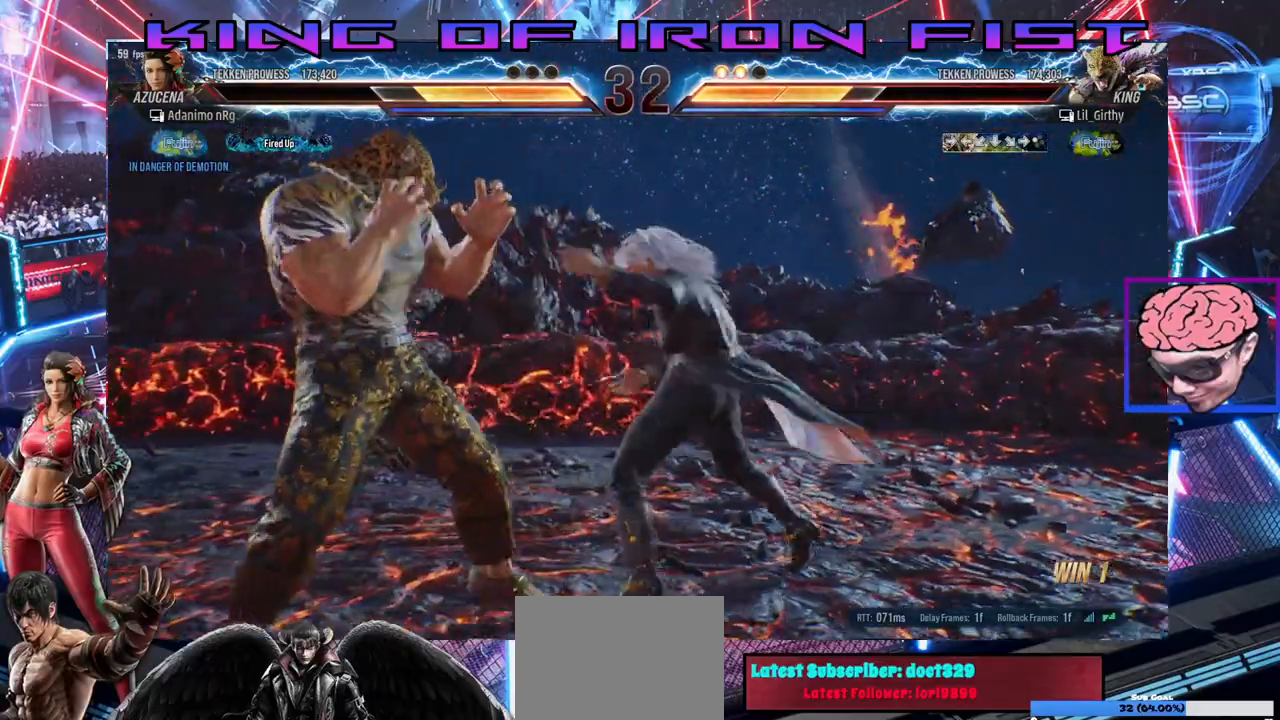
{"buttons": ["DPAD_RIGHT"], "left_stick": "center", "right_stick": "center", "events": [[267, "DPAD_RIGHT", "down"]]}
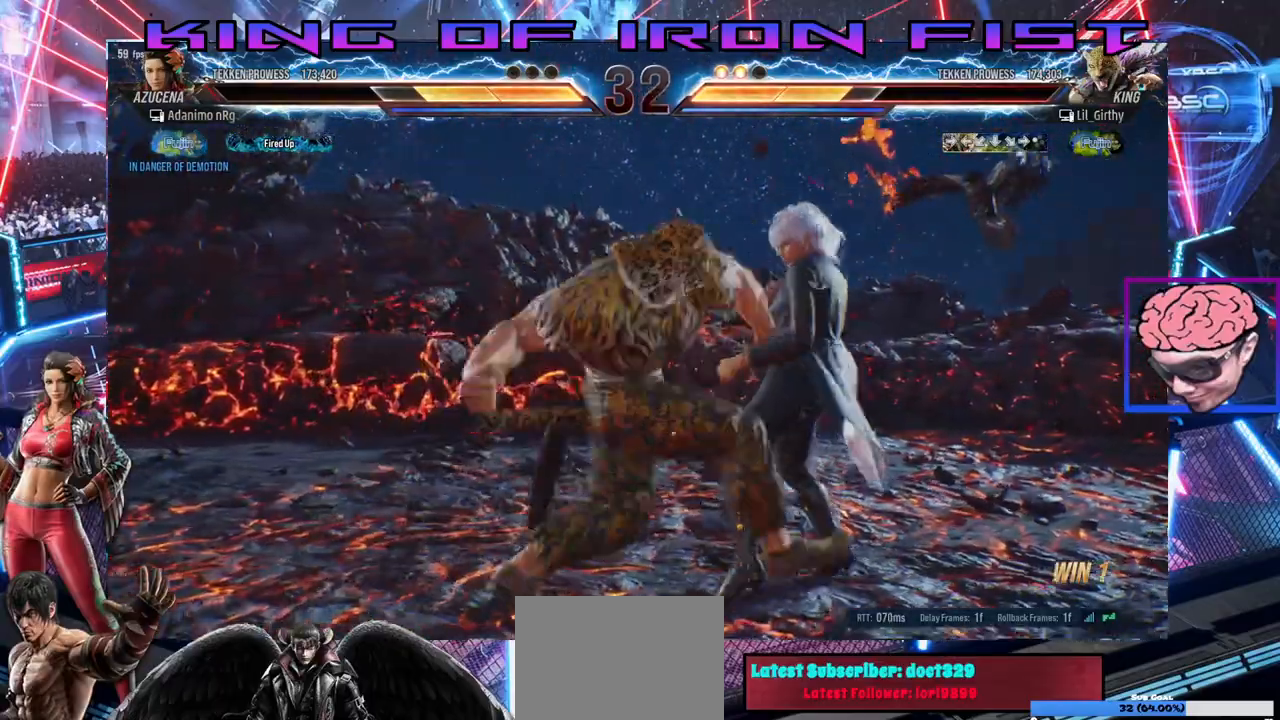
{"buttons": ["CIRCLE", "SQUARE", "DPAD_DOWN", "DPAD_LEFT"], "left_stick": "center", "right_stick": "center", "events": [[300, "DPAD_RIGHT", "up"], [383, "DPAD_DOWN", "down"], [383, "DPAD_LEFT", "down"], [417, "SQUARE", "down"], [500, "CIRCLE", "down"]]}
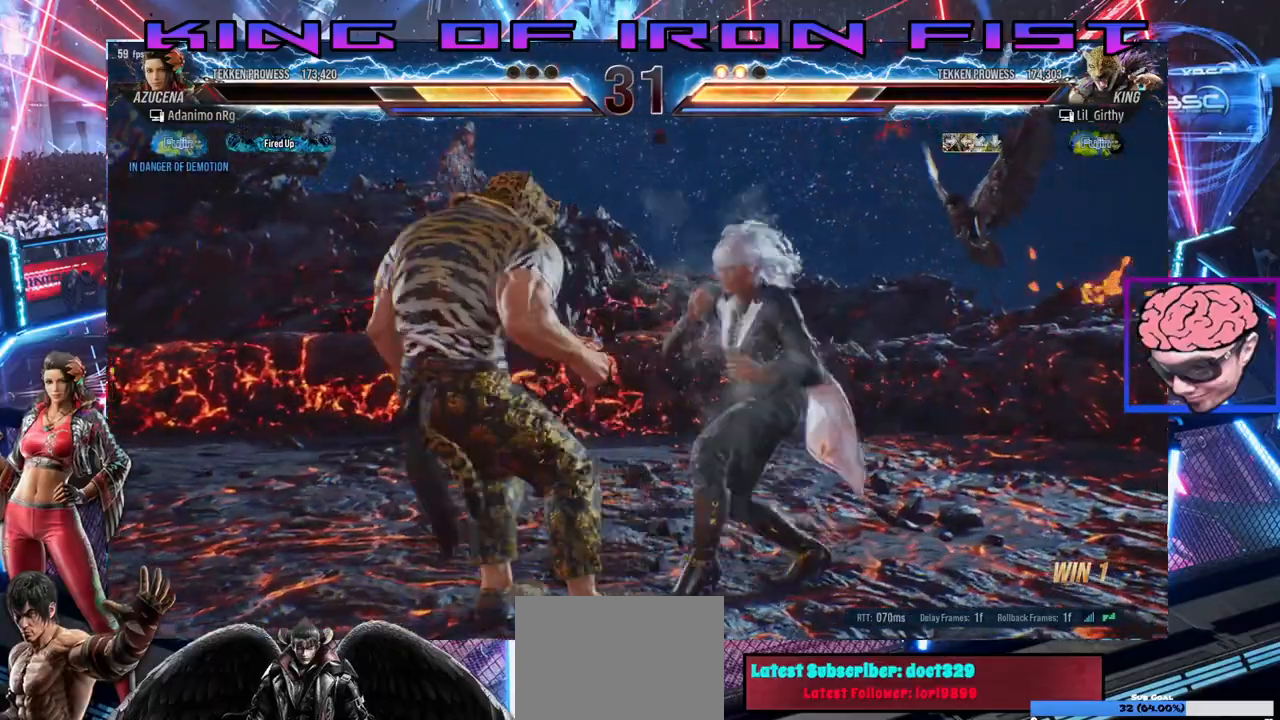
{"buttons": [], "left_stick": "center", "right_stick": "center", "events": [[33, "DPAD_DOWN", "up"], [50, "DPAD_LEFT", "up"], [83, "SQUARE", "up"], [133, "CIRCLE", "up"]]}
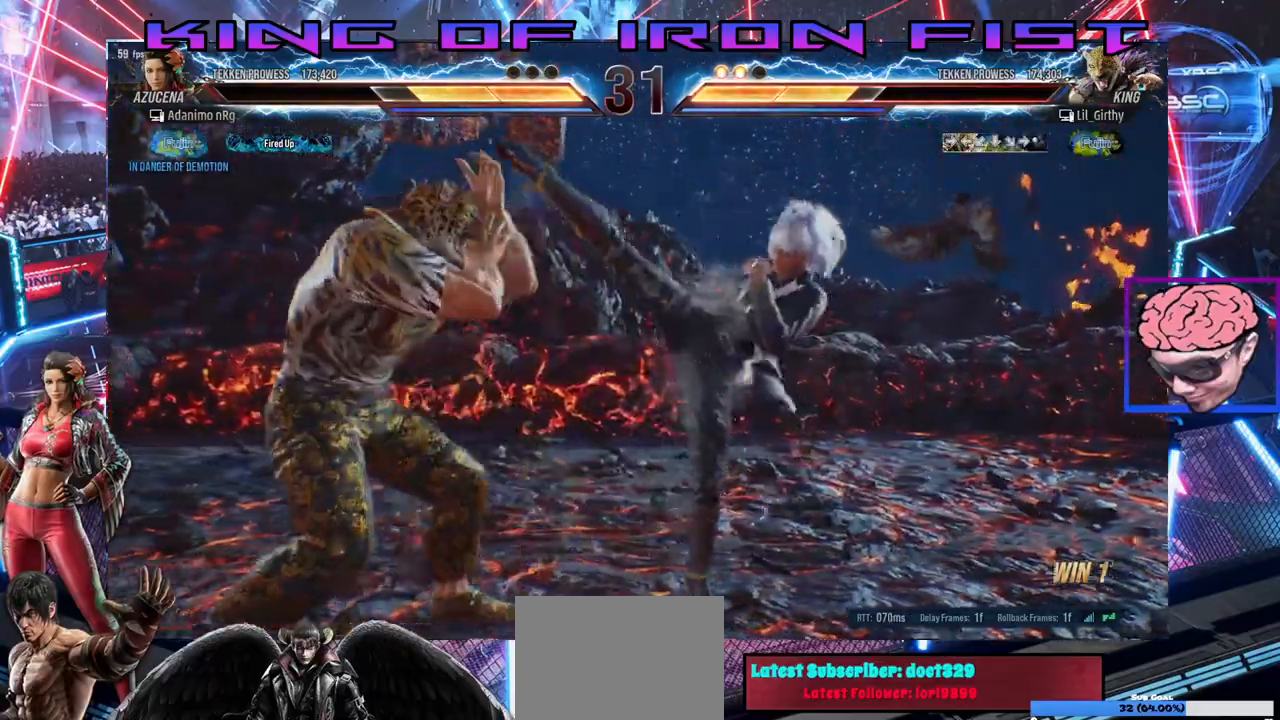
{"buttons": ["DPAD_RIGHT"], "left_stick": "center", "right_stick": "center", "events": [[133, "SQUARE", "down"], [233, "SQUARE", "up"], [300, "DPAD_RIGHT", "down"]]}
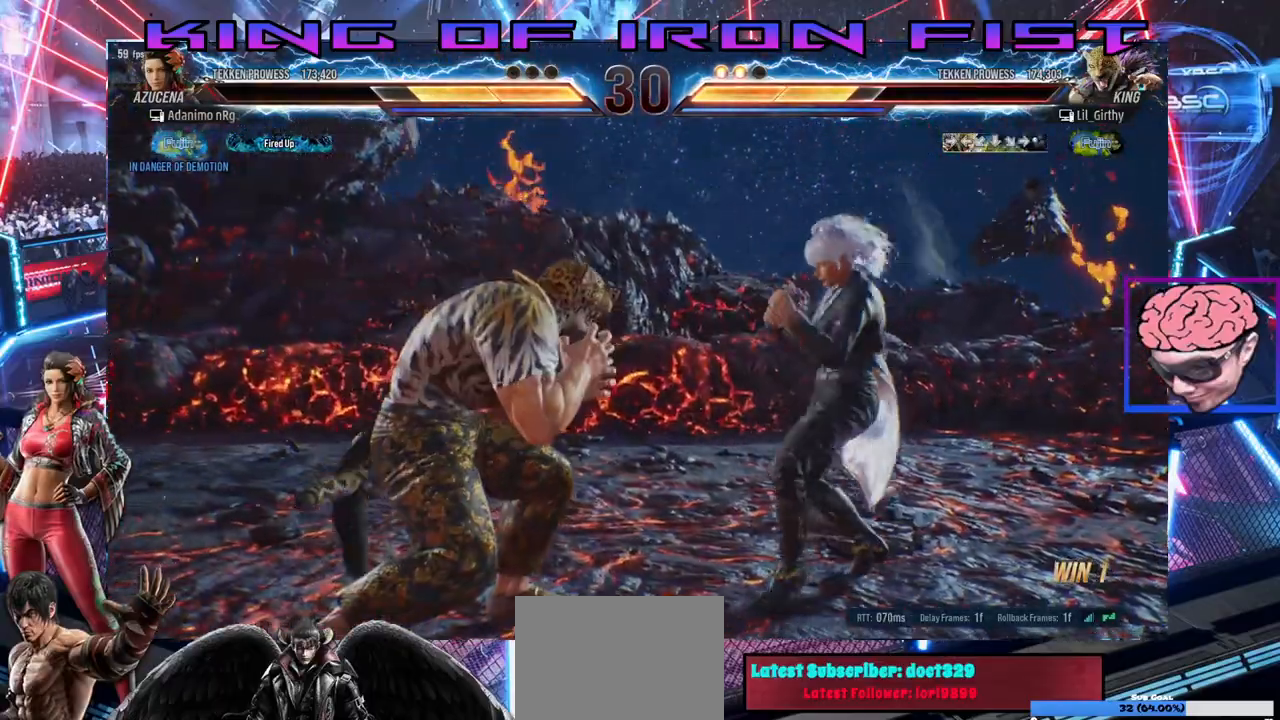
{"buttons": ["DPAD_RIGHT"], "left_stick": "center", "right_stick": "center", "events": [[200, "DPAD_RIGHT", "up"], [250, "DPAD_RIGHT", "down"], [417, "DPAD_RIGHT", "up"], [483, "DPAD_RIGHT", "down"]]}
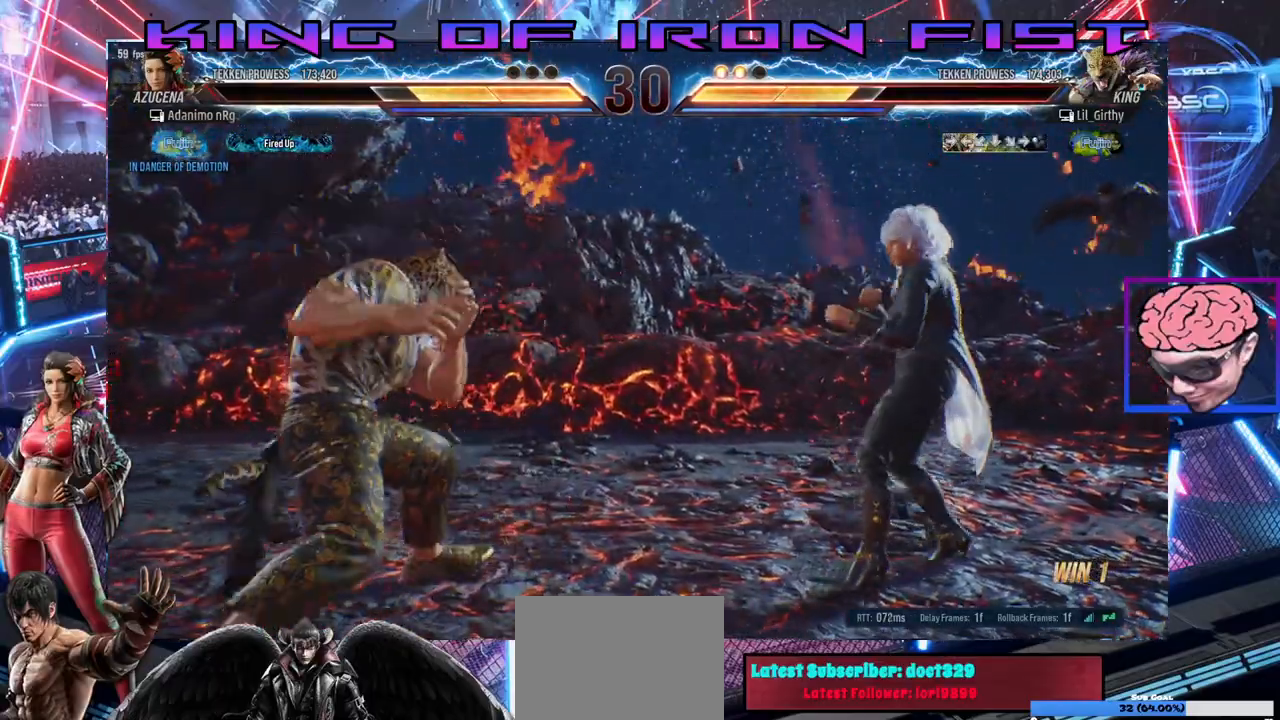
{"buttons": ["DPAD_RIGHT"], "left_stick": "center", "right_stick": "center", "events": [[100, "DPAD_RIGHT", "up"], [150, "DPAD_RIGHT", "down"], [183, "DPAD_RIGHT", "up"], [217, "DPAD_RIGHT", "down"], [333, "DPAD_DOWN", "down"], [433, "DPAD_DOWN", "up"]]}
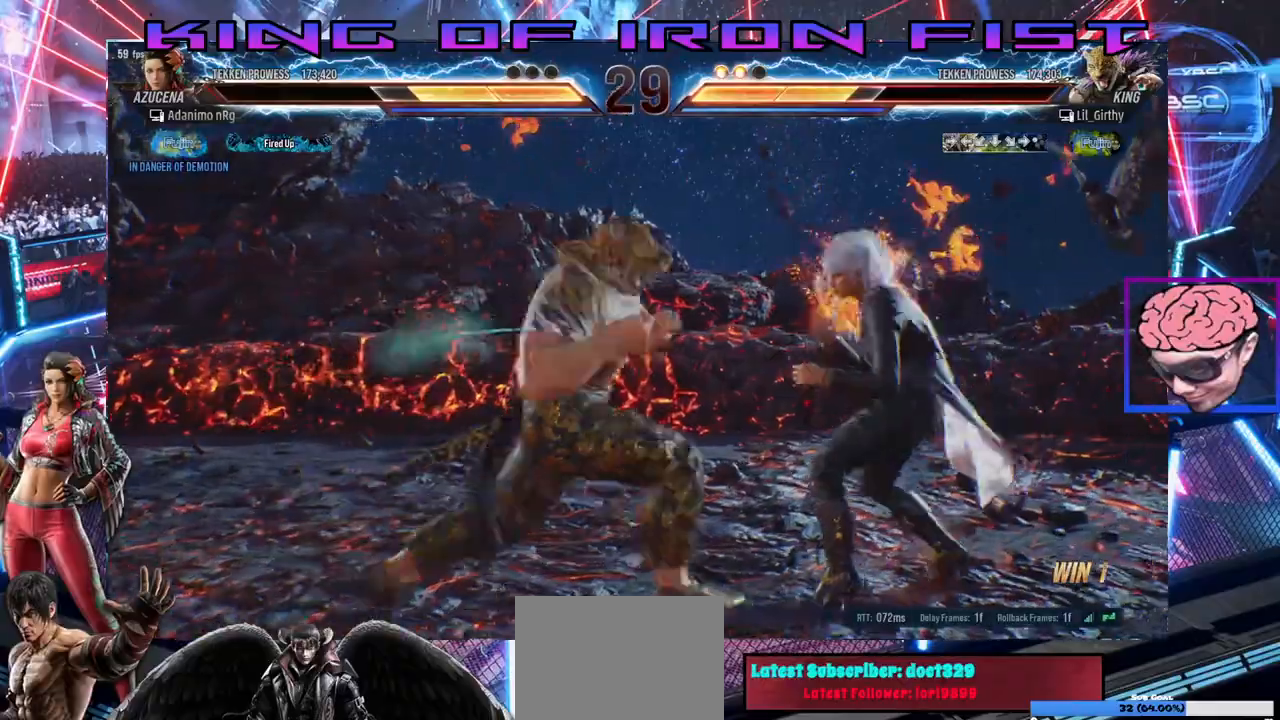
{"buttons": ["SQUARE", "DPAD_DOWN", "DPAD_LEFT"], "left_stick": "center", "right_stick": "center", "events": [[250, "DPAD_RIGHT", "up"], [400, "DPAD_LEFT", "down"], [450, "DPAD_DOWN", "down"], [450, "SQUARE", "down"]]}
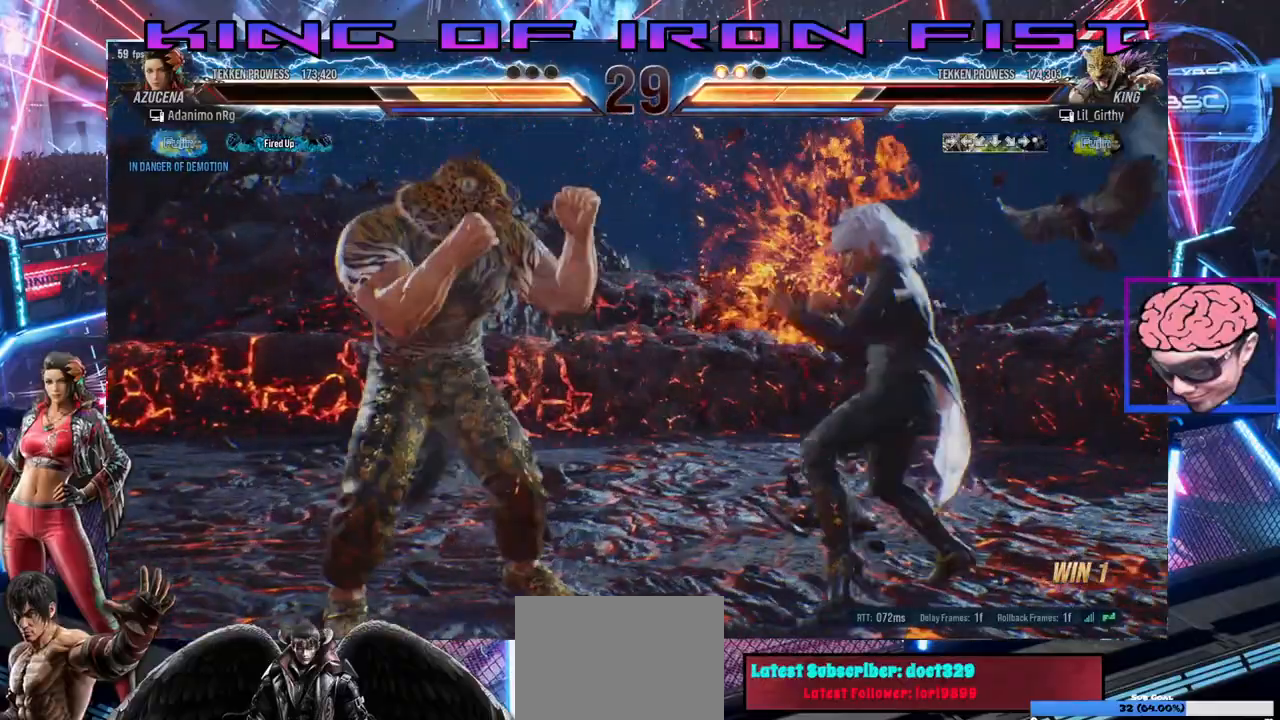
{"buttons": [], "left_stick": "center", "right_stick": "center", "events": [[33, "CIRCLE", "down"], [133, "DPAD_DOWN", "up"], [150, "DPAD_LEFT", "up"], [150, "SQUARE", "up"], [167, "CIRCLE", "up"]]}
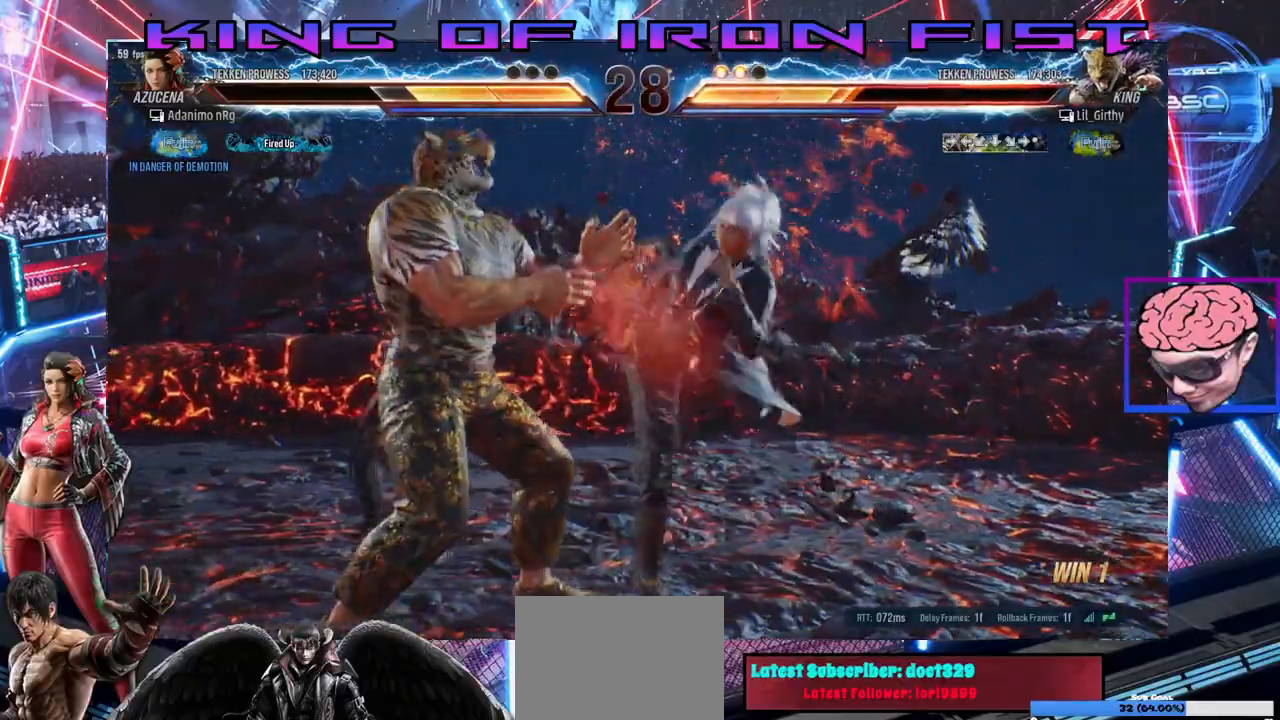
{"buttons": ["DPAD_LEFT"], "left_stick": "center", "right_stick": "center", "events": [[250, "DPAD_LEFT", "down"], [333, "DPAD_LEFT", "up"], [400, "DPAD_LEFT", "down"]]}
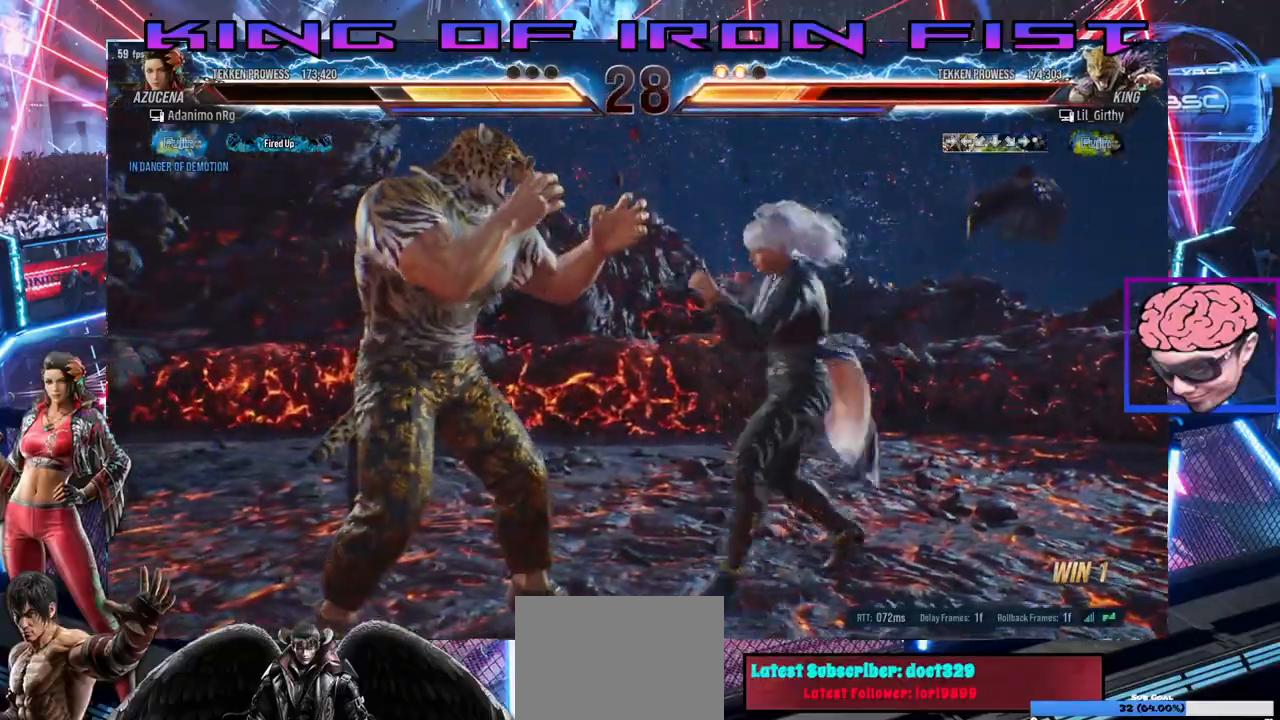
{"buttons": ["CIRCLE", "DPAD_DOWN", "DPAD_LEFT"], "left_stick": "center", "right_stick": "center", "events": [[83, "DPAD_LEFT", "up"], [133, "DPAD_RIGHT", "down"], [200, "DPAD_RIGHT", "up"], [267, "DPAD_LEFT", "down"], [300, "DPAD_DOWN", "down"], [317, "SQUARE", "down"], [367, "CIRCLE", "down"], [483, "SQUARE", "up"]]}
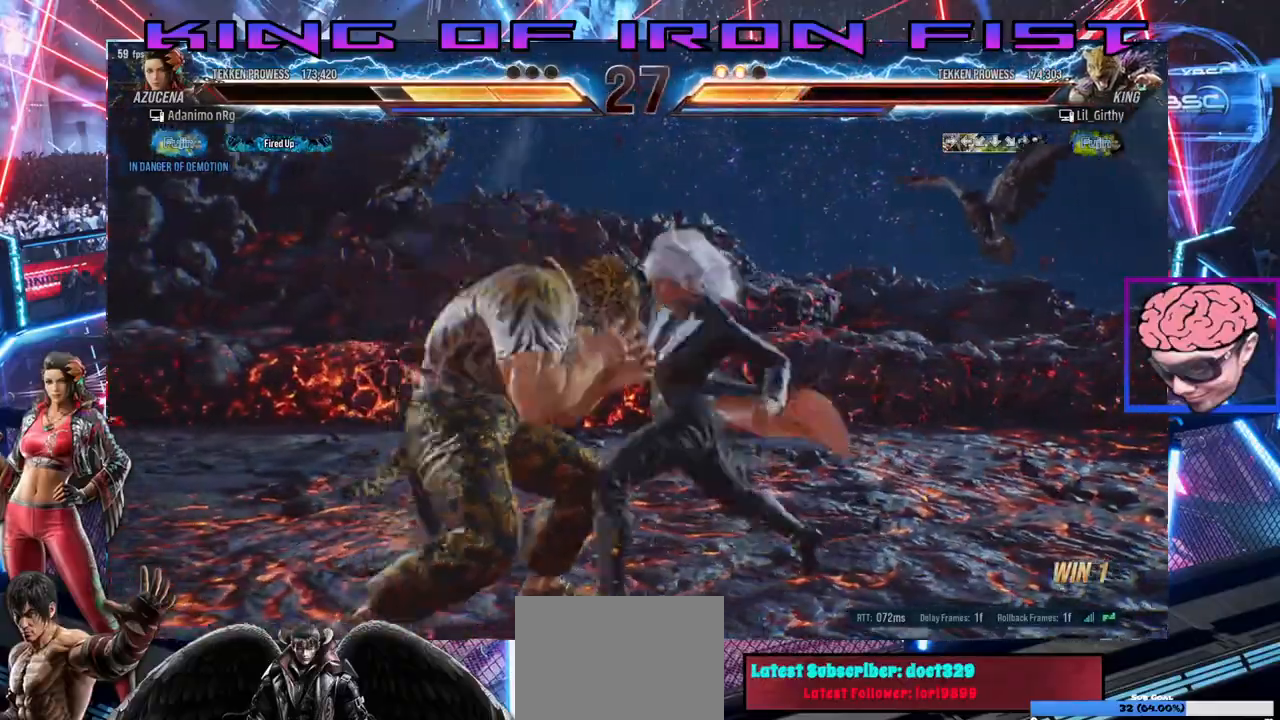
{"buttons": ["SQUARE", "DPAD_DOWN", "DPAD_LEFT"], "left_stick": "center", "right_stick": "center", "events": [[17, "CIRCLE", "up"], [100, "SQUARE", "down"], [150, "TRIANGLE", "down"], [183, "SQUARE", "up"], [217, "TRIANGLE", "up"], [250, "SQUARE", "down"], [283, "TRIANGLE", "down"], [333, "SQUARE", "up"], [383, "SQUARE", "down"], [450, "SQUARE", "up"], [483, "TRIANGLE", "up"], [500, "SQUARE", "down"]]}
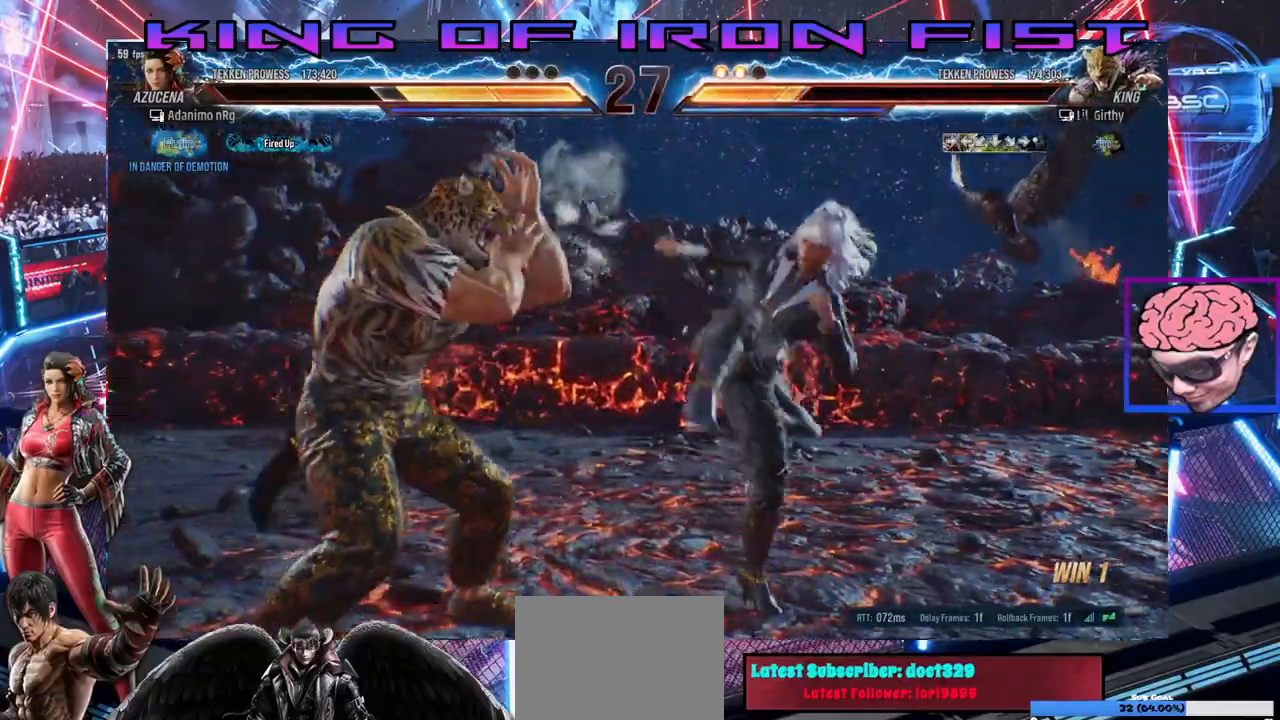
{"buttons": [], "left_stick": "center", "right_stick": "center"}
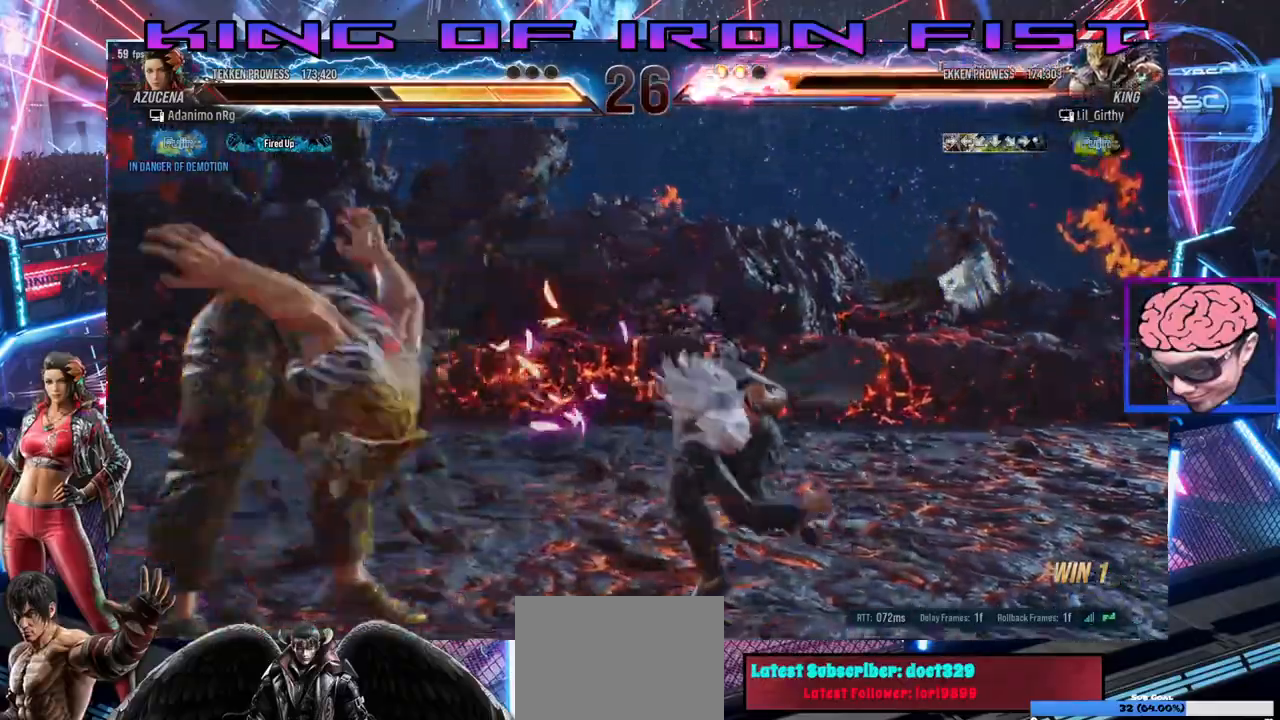
{"buttons": ["DPAD_LEFT"], "left_stick": "center", "right_stick": "center", "events": [[350, "DPAD_LEFT", "down"], [433, "DPAD_LEFT", "up"], [483, "DPAD_LEFT", "down"]]}
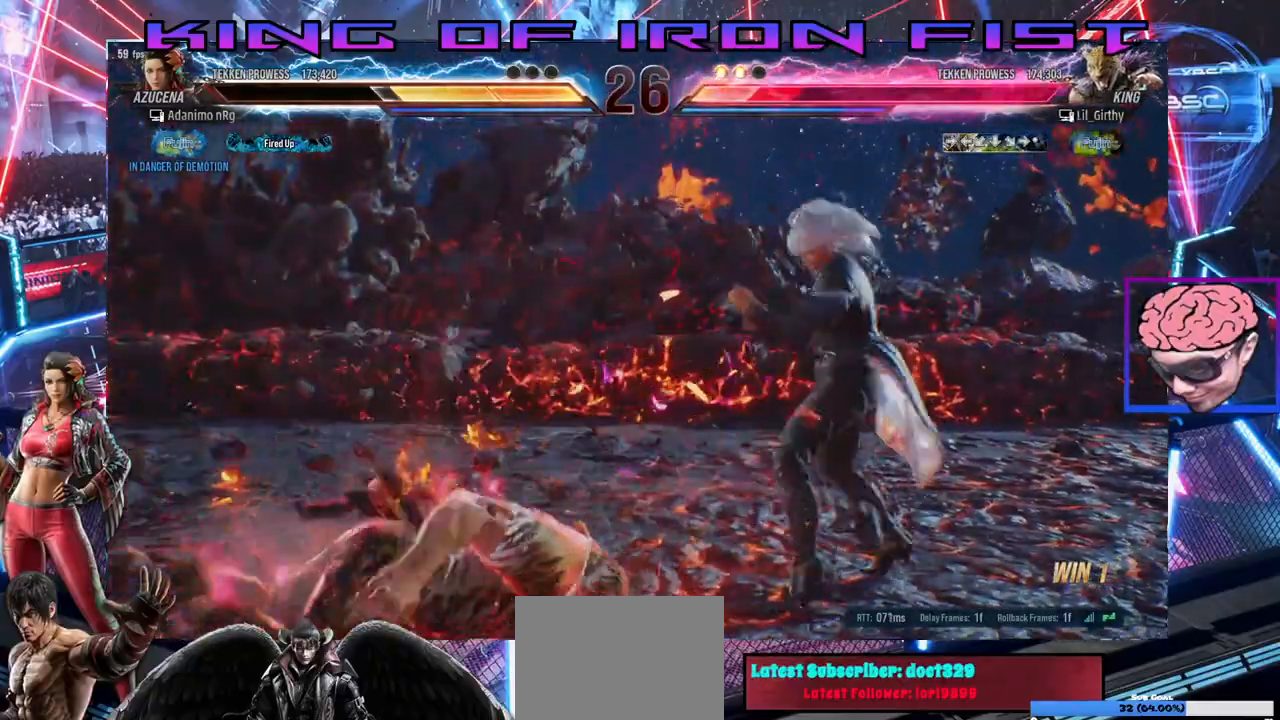
{"buttons": [], "left_stick": "center", "right_stick": "center", "events": [[33, "CROSS", "down"], [133, "CROSS", "up"], [167, "CROSS", "down"], [400, "DPAD_LEFT", "up"], [417, "CROSS", "up"]]}
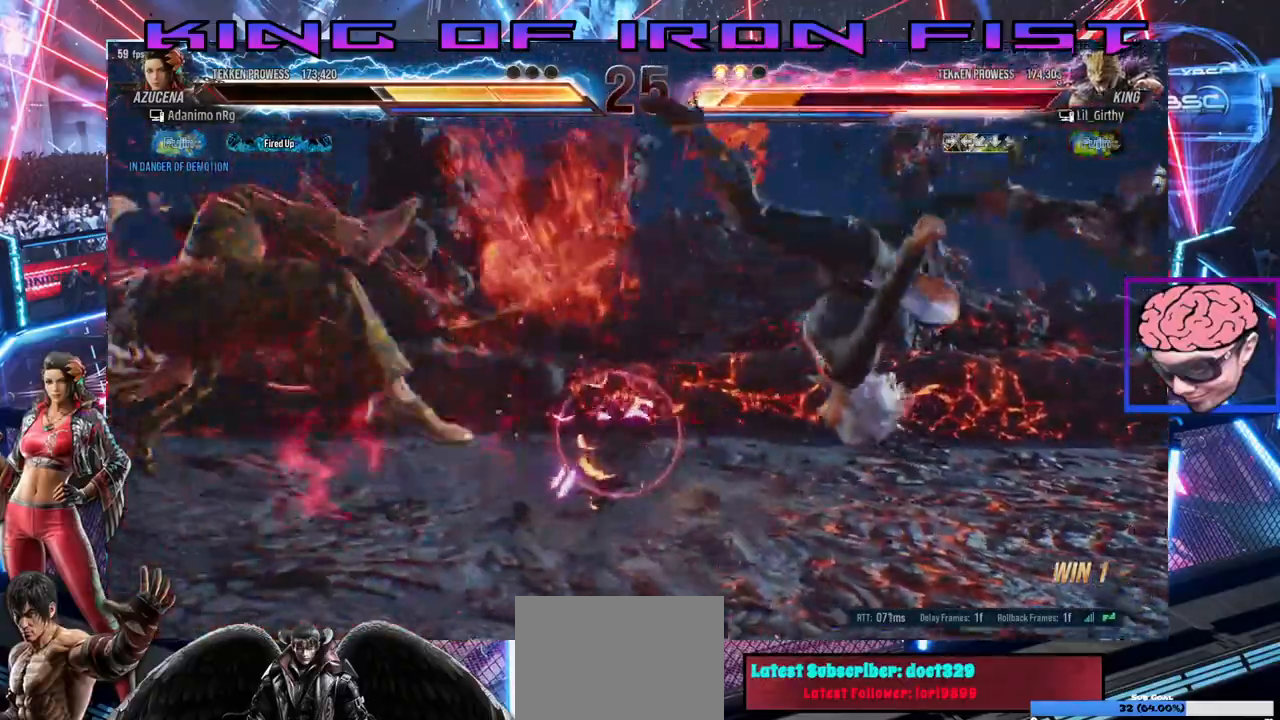
{"buttons": ["DPAD_LEFT"], "left_stick": "center", "right_stick": "center", "events": [[317, "DPAD_LEFT", "down"], [417, "DPAD_LEFT", "up"], [467, "DPAD_LEFT", "down"]]}